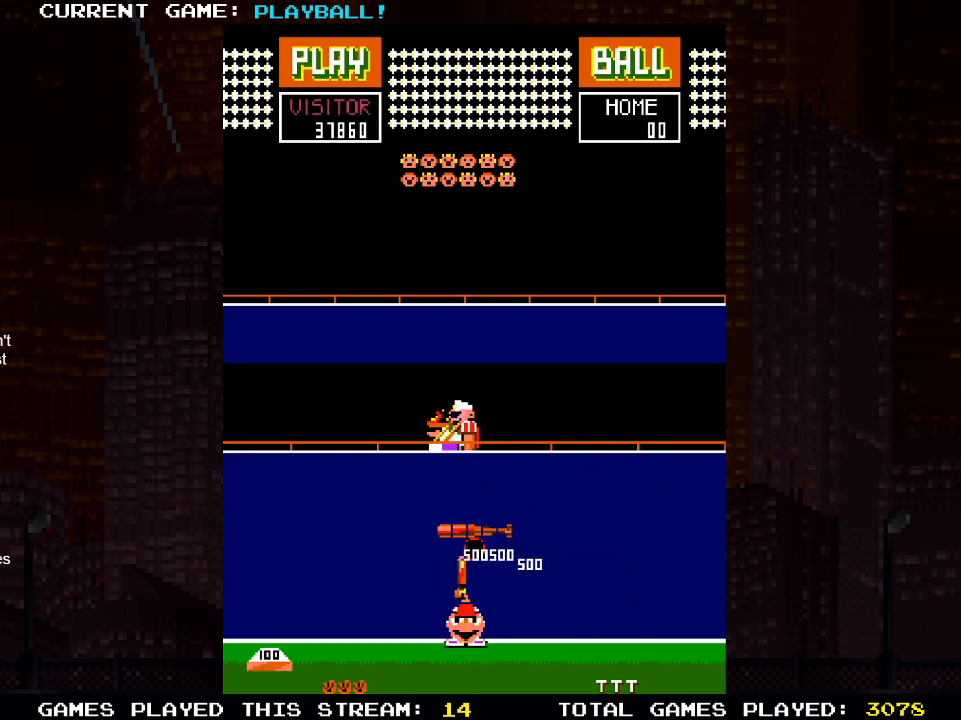
Gameplay with a controller (PlayStation layout); each line is a JSON object with the inputs held at the frame after it. "events" lists button and stick changes between this image and that frame as [ms after this image, input, new state], when the widget could be followed in between.
{"buttons": [], "left_stick": "center", "right_stick": "center", "events": [[183, "DPAD_LEFT", "down"], [333, "DPAD_LEFT", "up"]]}
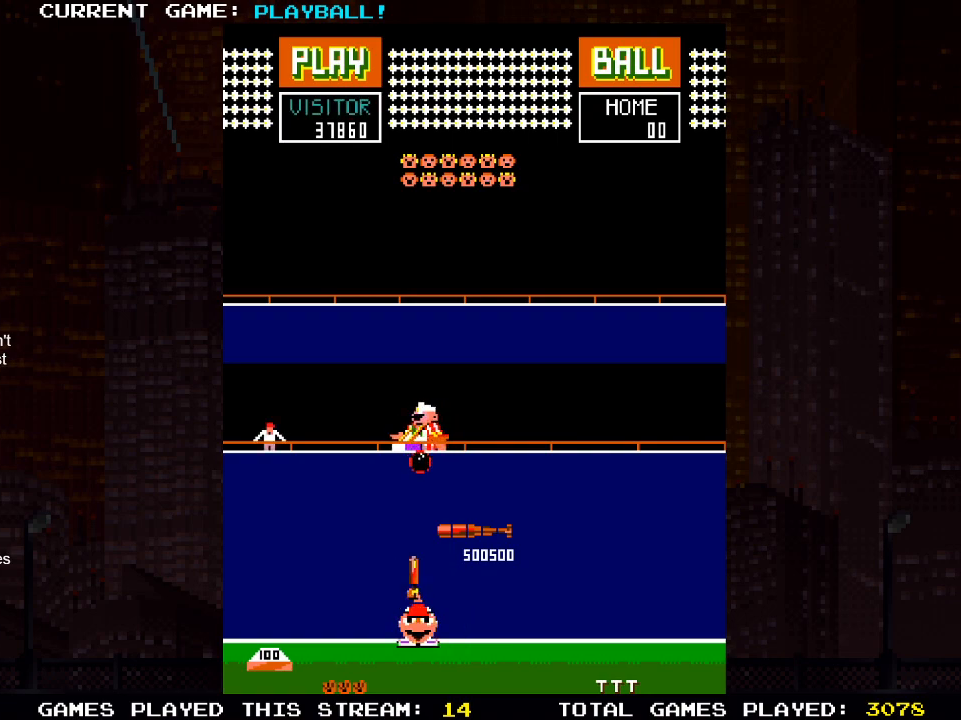
{"buttons": ["DPAD_RIGHT"], "left_stick": "center", "right_stick": "center", "events": [[117, "DPAD_LEFT", "down"], [333, "DPAD_LEFT", "up"], [383, "DPAD_RIGHT", "down"]]}
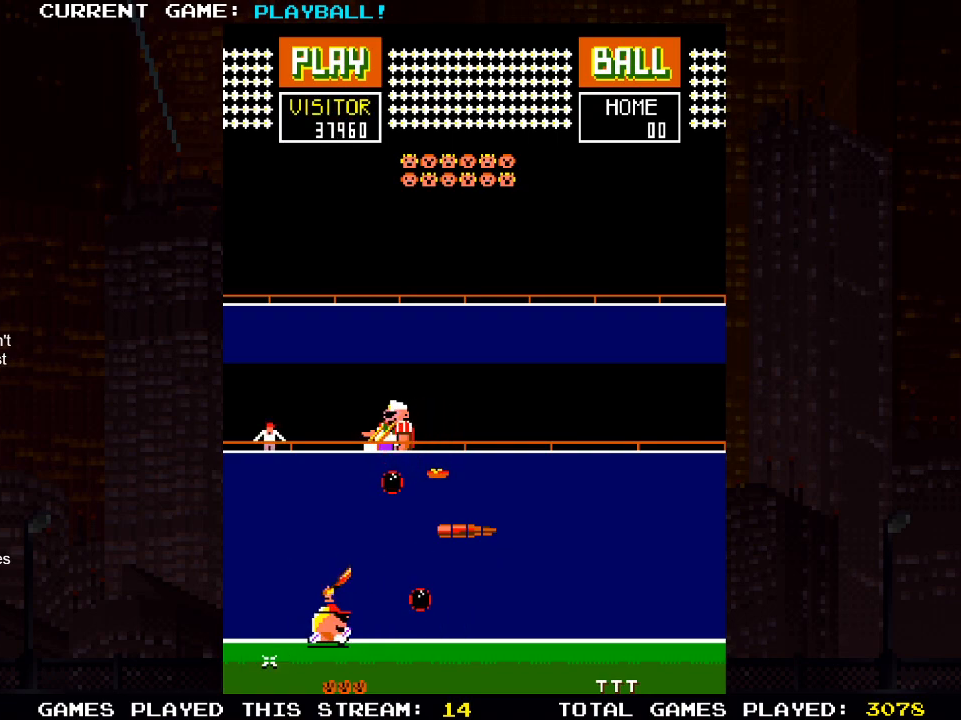
{"buttons": [], "left_stick": "center", "right_stick": "center", "events": [[117, "DPAD_RIGHT", "up"], [333, "DPAD_LEFT", "down"], [467, "DPAD_LEFT", "up"]]}
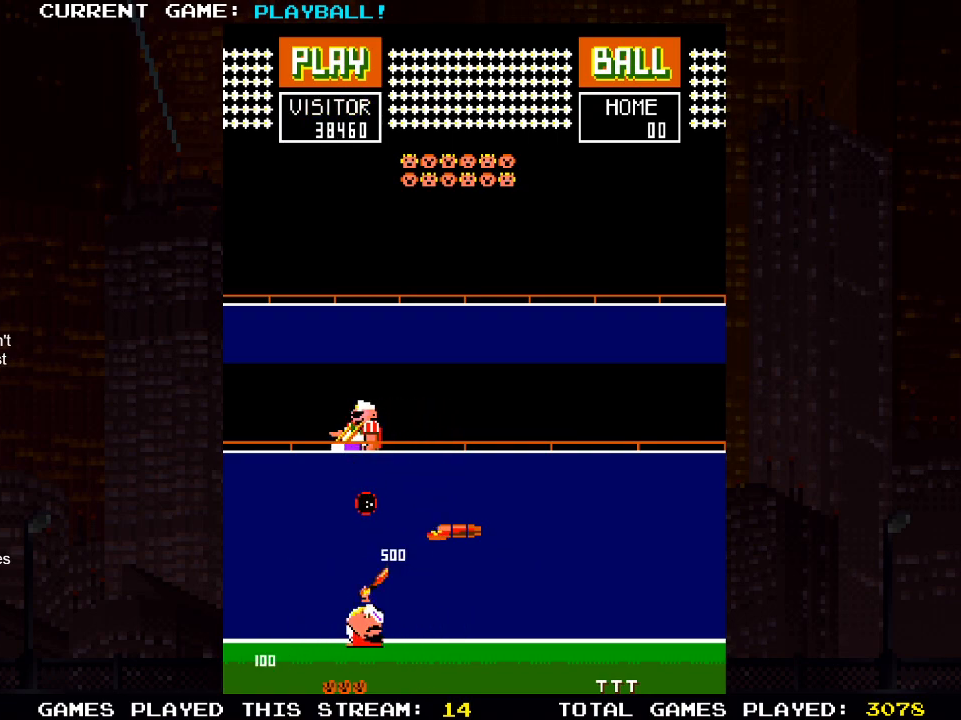
{"buttons": ["DPAD_RIGHT"], "left_stick": "center", "right_stick": "center", "events": [[117, "DPAD_LEFT", "down"], [217, "DPAD_LEFT", "up"], [300, "DPAD_RIGHT", "down"]]}
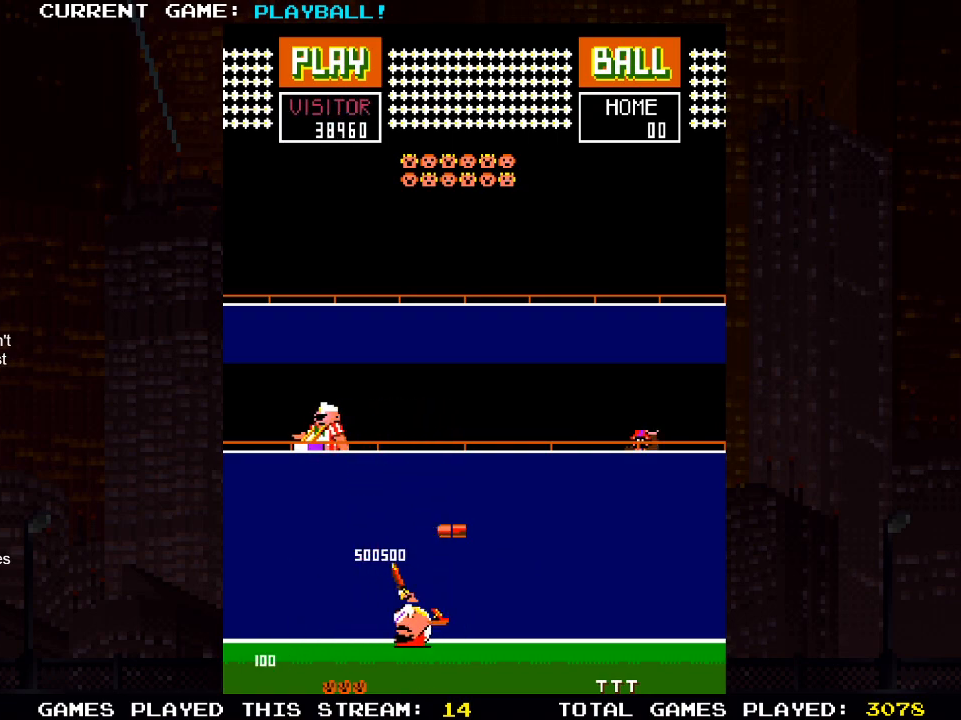
{"buttons": ["DPAD_LEFT"], "left_stick": "center", "right_stick": "center", "events": [[50, "DPAD_RIGHT", "up"], [100, "DPAD_LEFT", "down"], [367, "DPAD_LEFT", "up"], [467, "DPAD_LEFT", "down"]]}
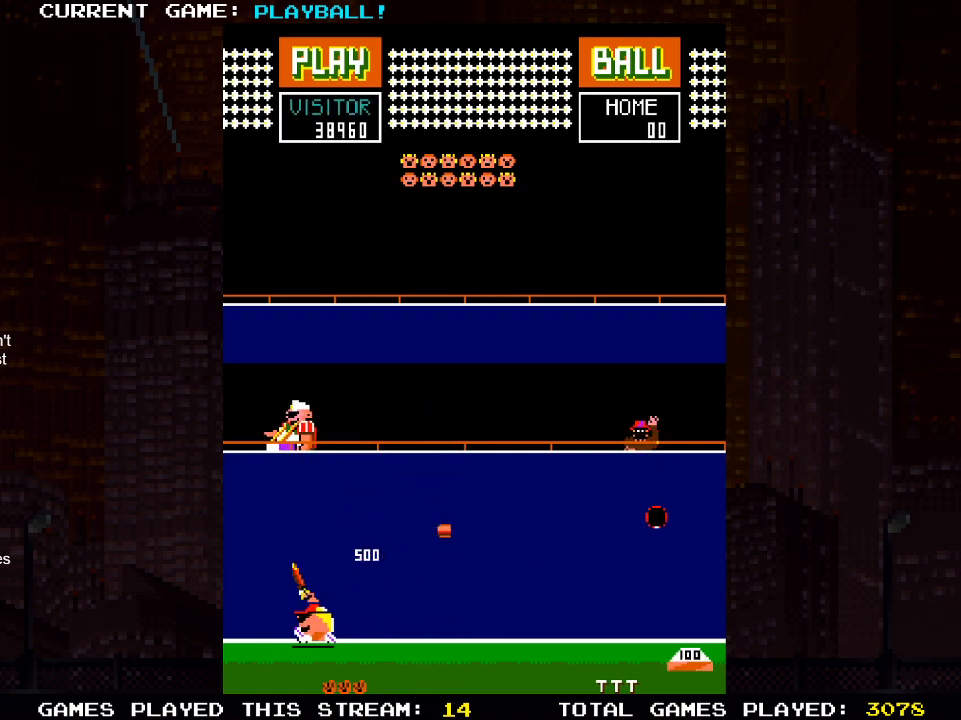
{"buttons": [], "left_stick": "center", "right_stick": "center", "events": [[117, "DPAD_LEFT", "up"], [317, "DPAD_LEFT", "down"], [483, "DPAD_LEFT", "up"]]}
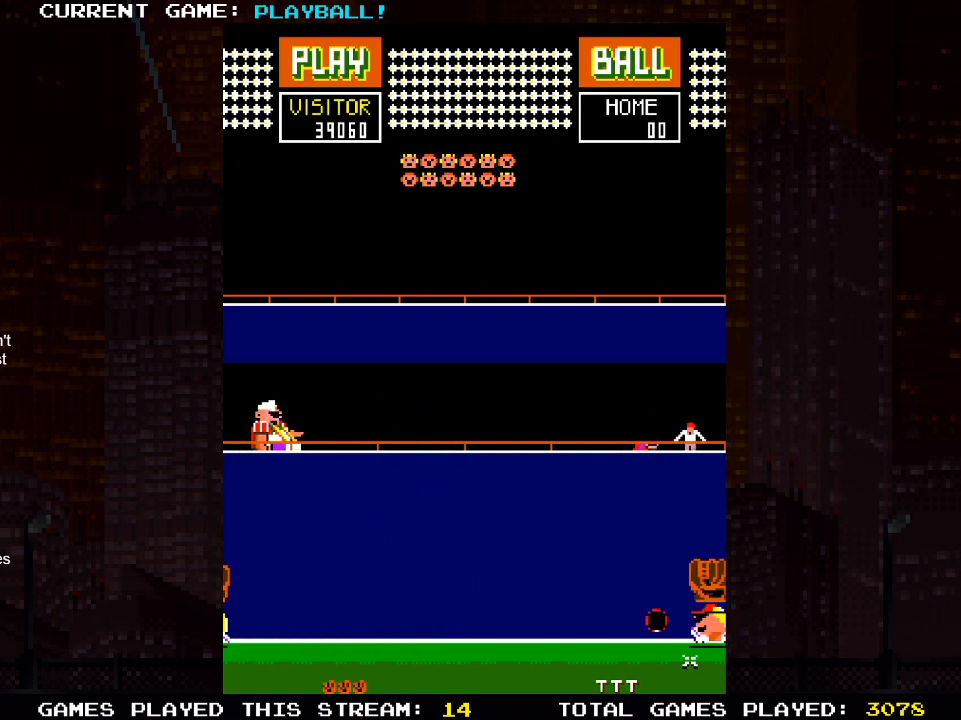
{"buttons": ["DPAD_RIGHT"], "left_stick": "center", "right_stick": "center", "events": [[400, "DPAD_RIGHT", "down"]]}
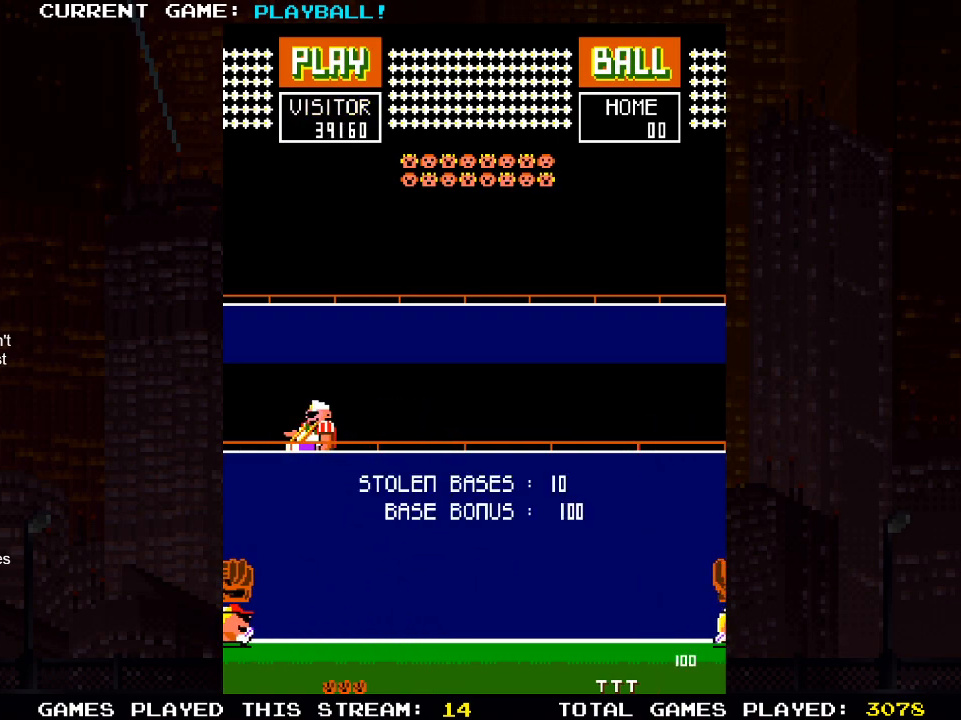
{"buttons": [], "left_stick": "center", "right_stick": "center", "events": [[217, "DPAD_RIGHT", "up"]]}
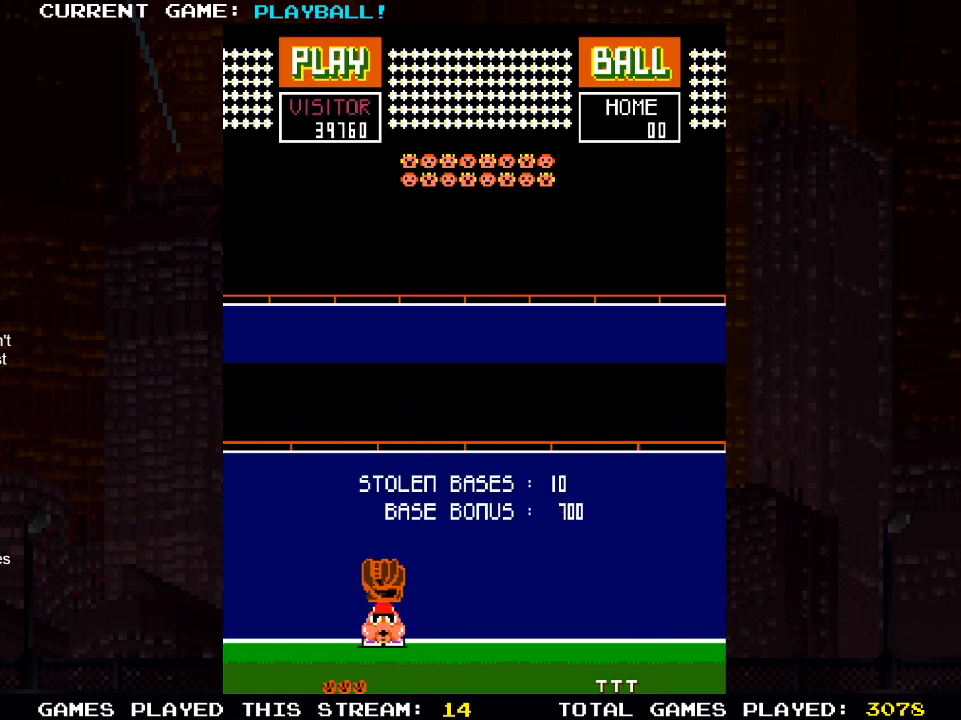
{"buttons": [], "left_stick": "center", "right_stick": "center", "events": []}
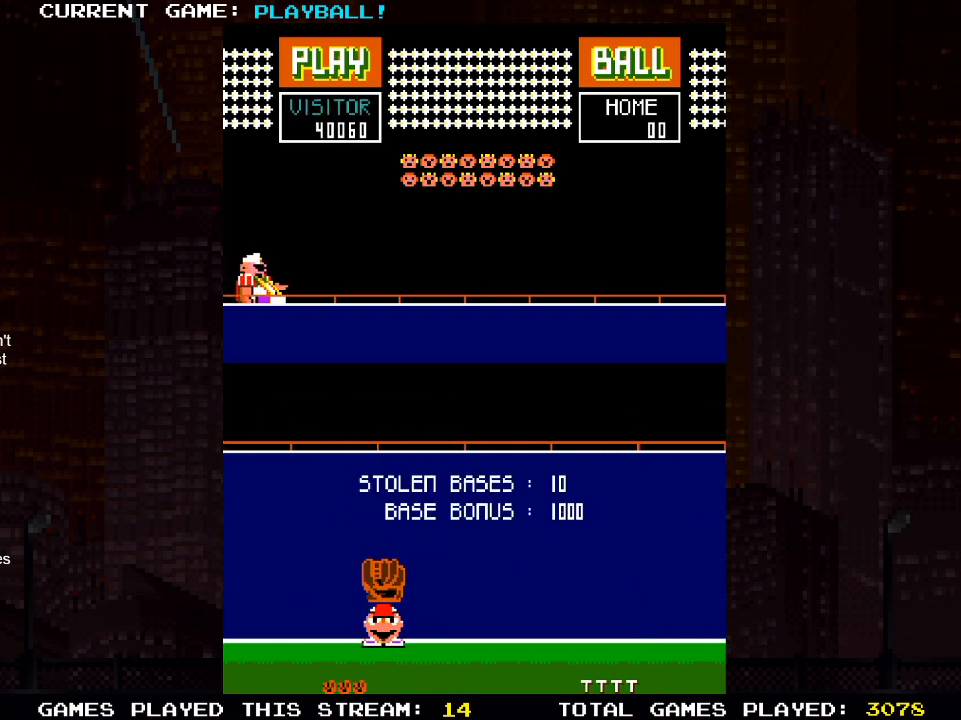
{"buttons": [], "left_stick": "center", "right_stick": "center", "events": []}
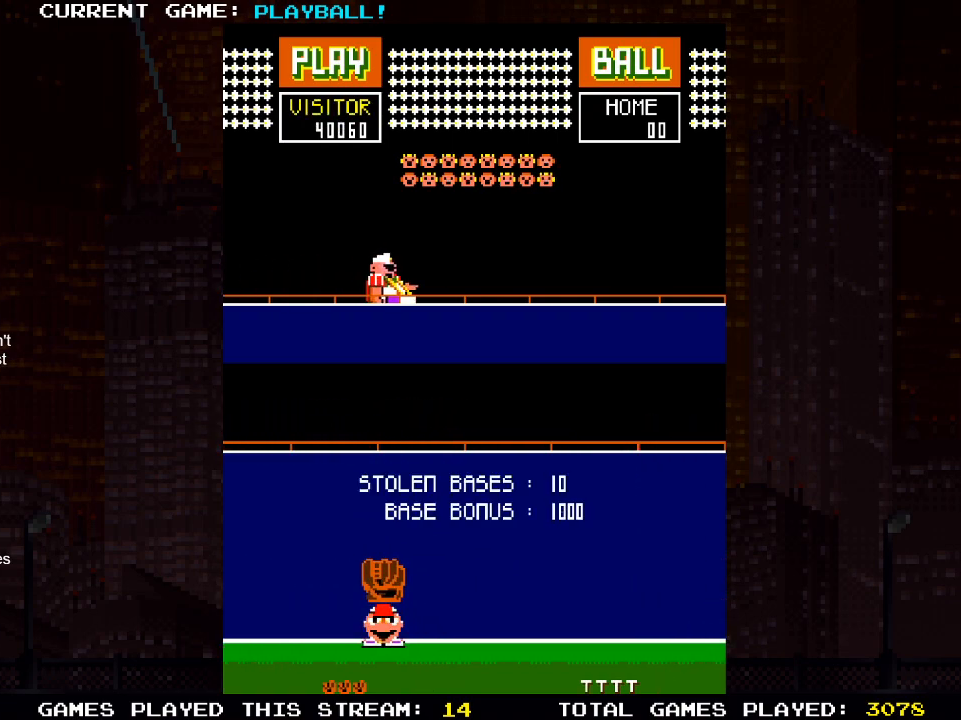
{"buttons": [], "left_stick": "center", "right_stick": "center", "events": []}
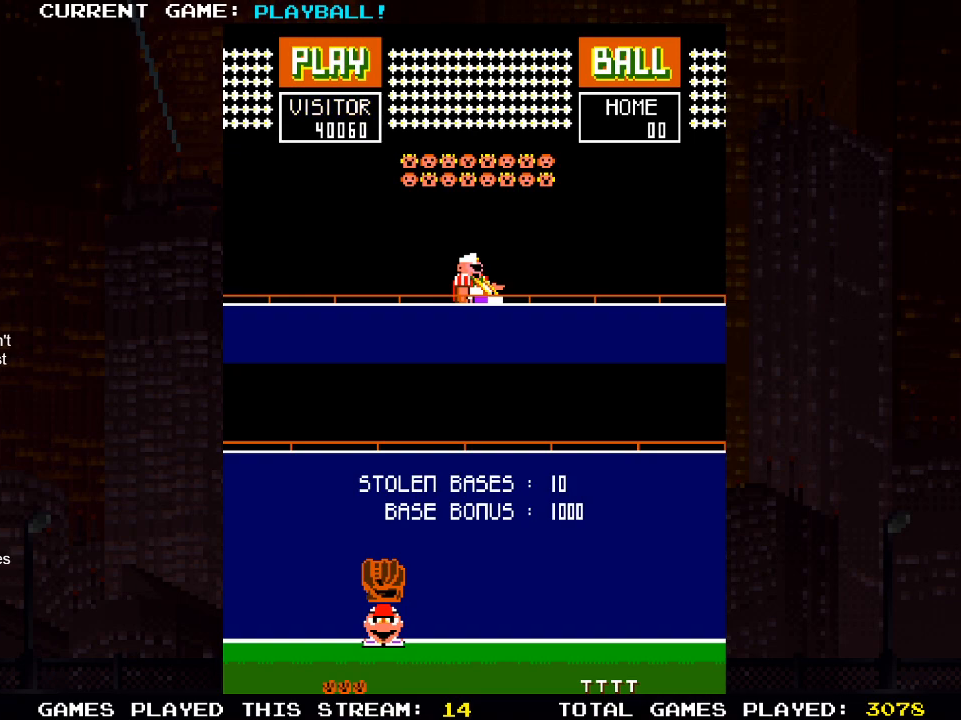
{"buttons": [], "left_stick": "center", "right_stick": "center", "events": []}
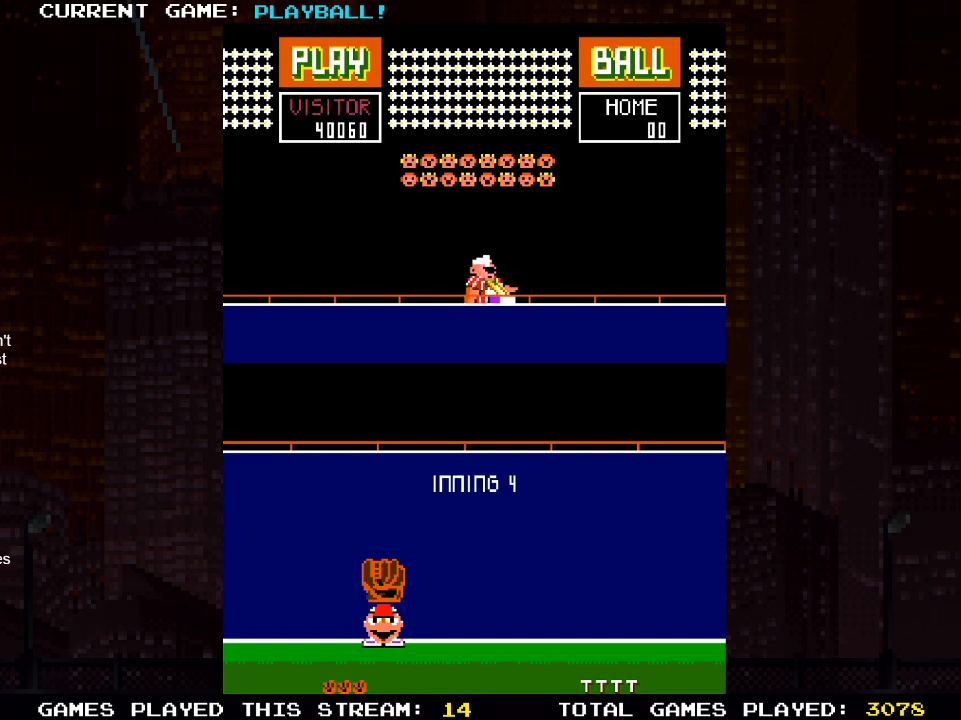
{"buttons": [], "left_stick": "center", "right_stick": "center", "events": []}
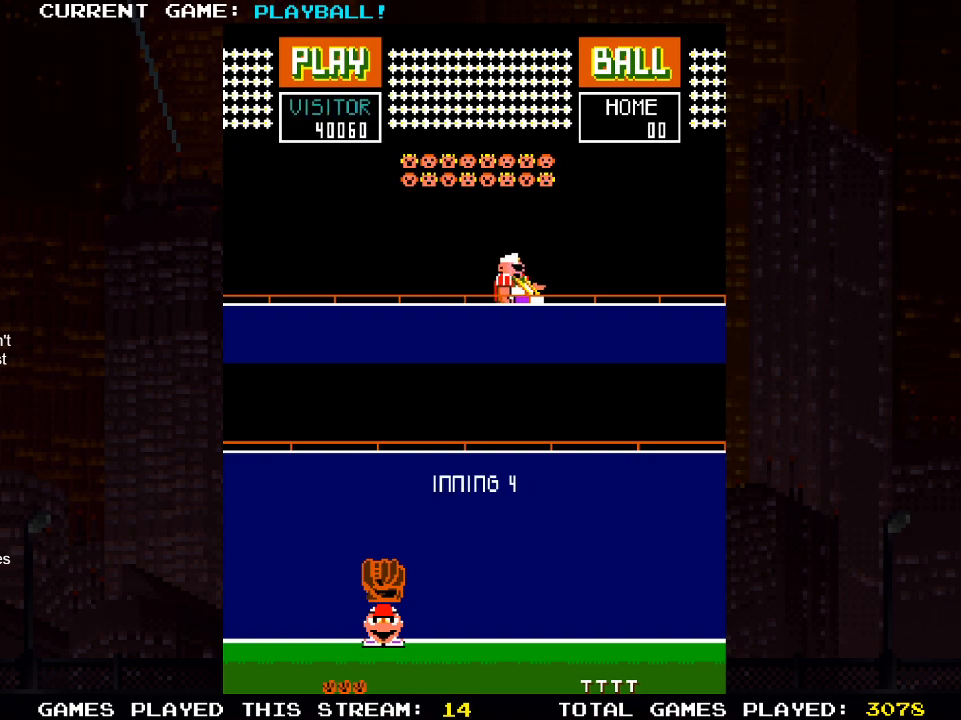
{"buttons": [], "left_stick": "center", "right_stick": "center", "events": []}
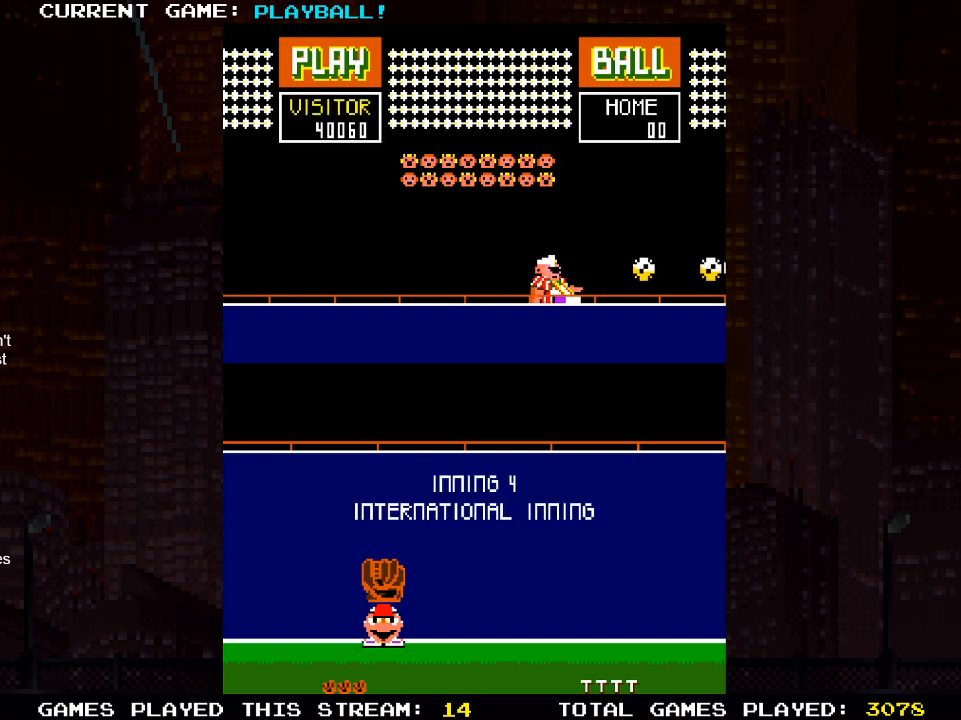
{"buttons": [], "left_stick": "center", "right_stick": "center", "events": []}
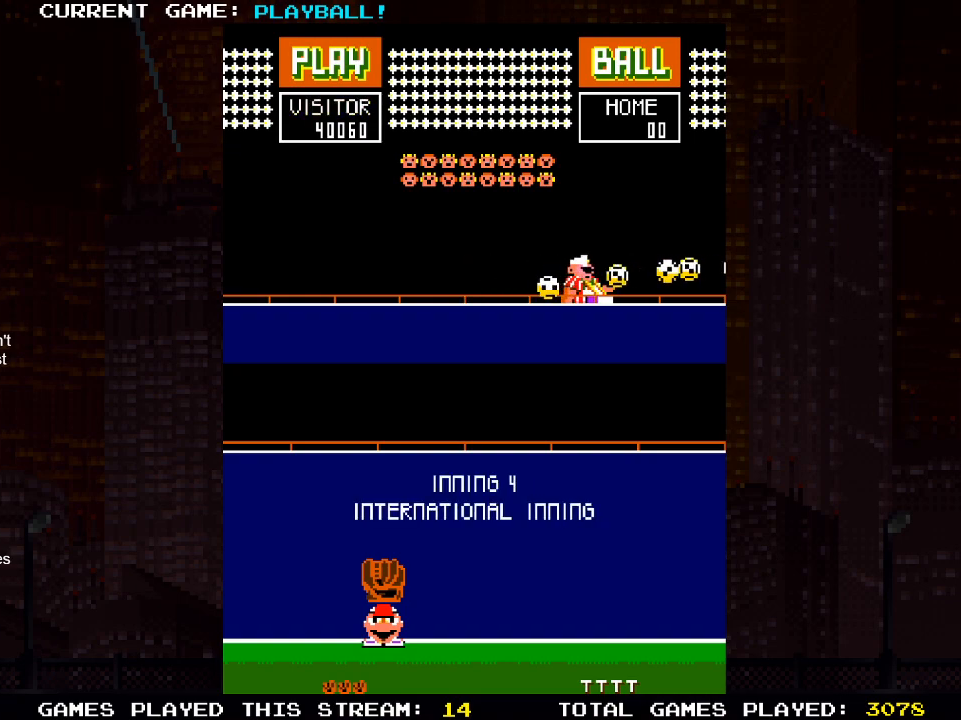
{"buttons": ["DPAD_RIGHT"], "left_stick": "center", "right_stick": "center", "events": [[400, "DPAD_RIGHT", "down"]]}
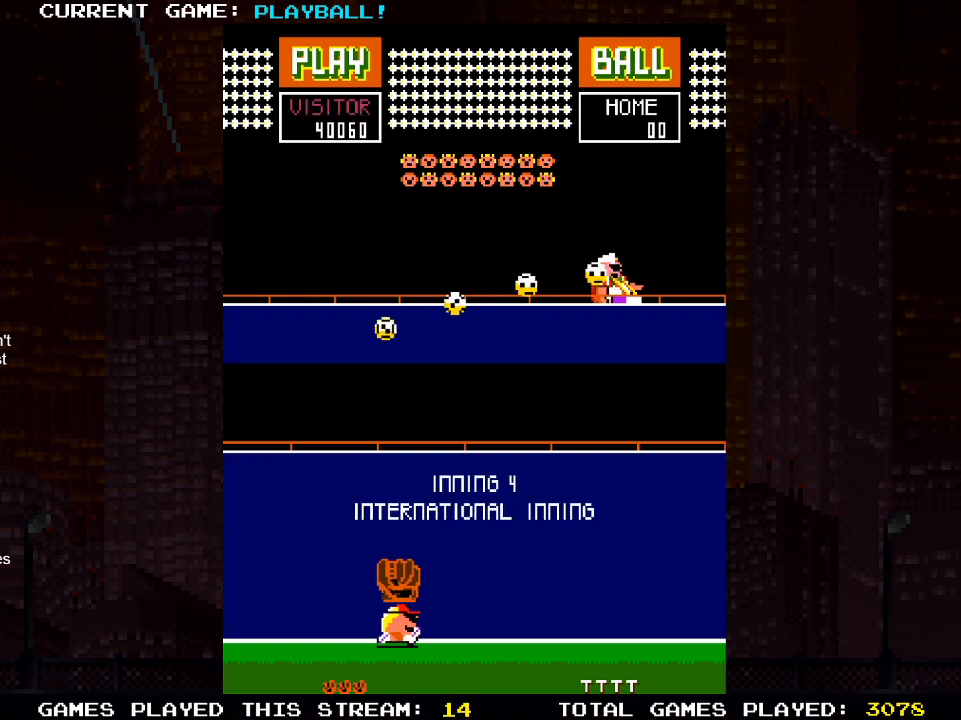
{"buttons": [], "left_stick": "center", "right_stick": "center", "events": [[67, "DPAD_RIGHT", "up"], [300, "DPAD_RIGHT", "down"], [433, "DPAD_RIGHT", "up"]]}
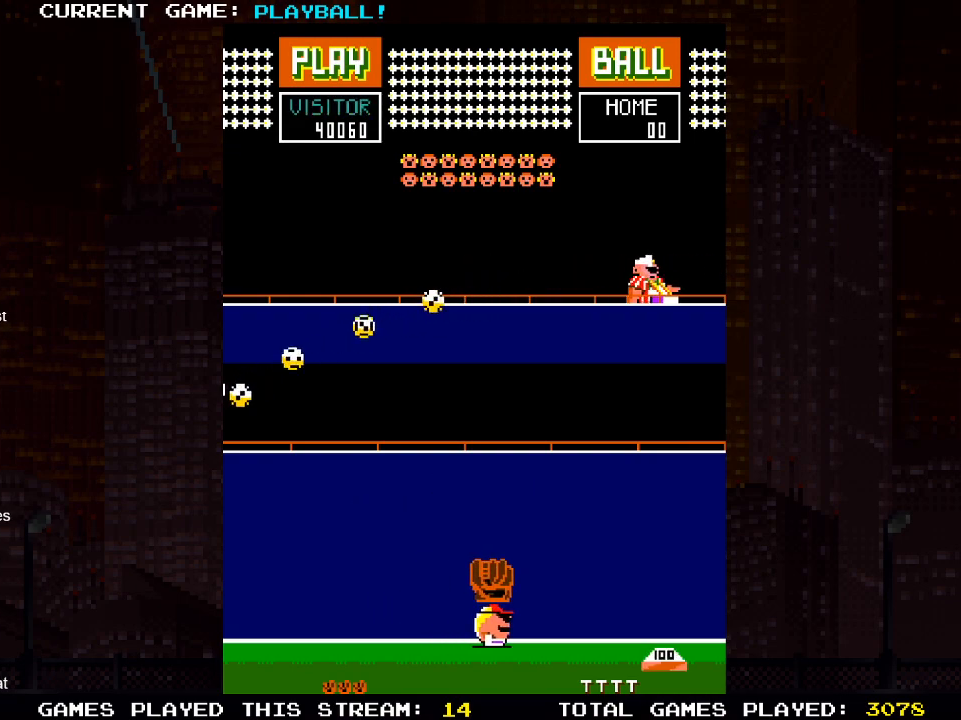
{"buttons": [], "left_stick": "center", "right_stick": "center", "events": [[100, "DPAD_RIGHT", "down"], [217, "DPAD_RIGHT", "up"]]}
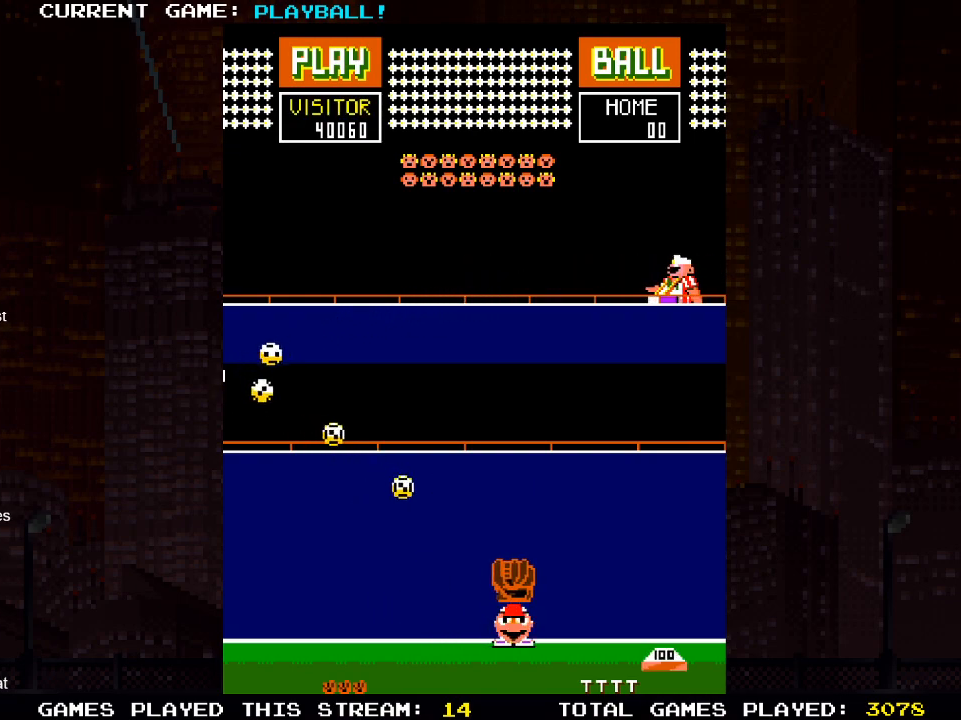
{"buttons": [], "left_stick": "center", "right_stick": "center", "events": [[283, "DPAD_RIGHT", "down"], [367, "DPAD_RIGHT", "up"]]}
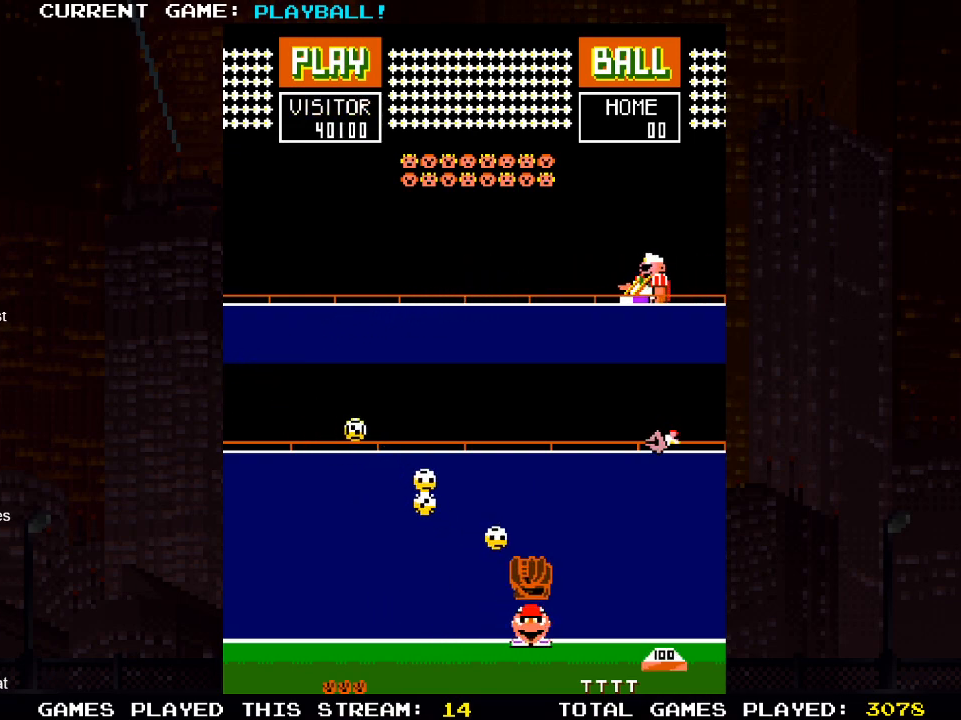
{"buttons": ["DPAD_RIGHT"], "left_stick": "center", "right_stick": "center", "events": [[483, "DPAD_RIGHT", "down"]]}
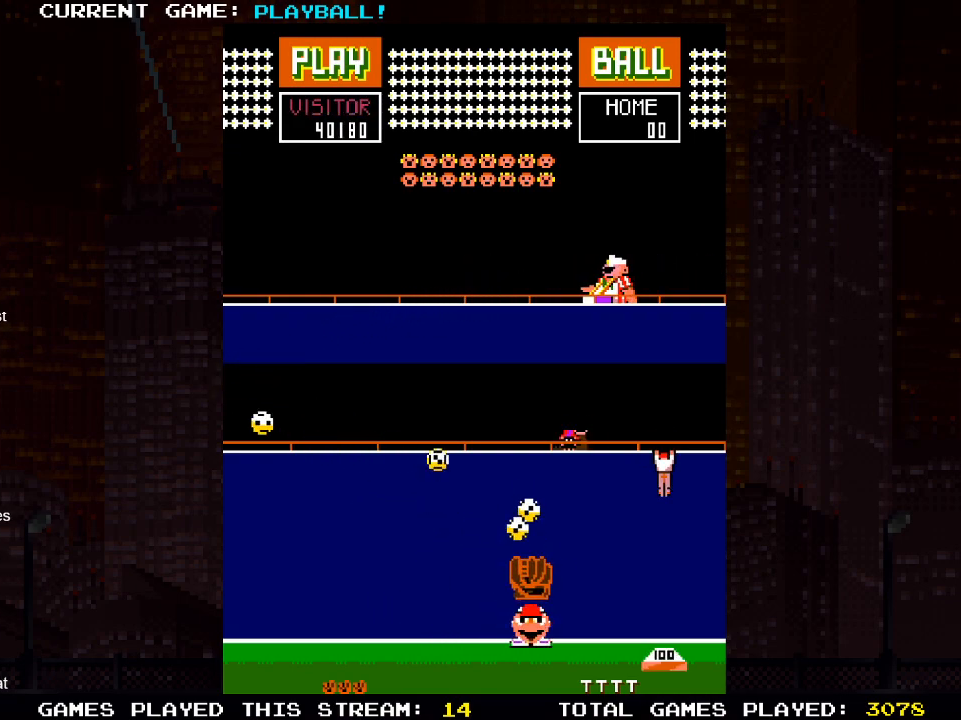
{"buttons": [], "left_stick": "center", "right_stick": "center", "events": [[200, "DPAD_RIGHT", "up"], [283, "DPAD_RIGHT", "down"], [450, "DPAD_RIGHT", "up"]]}
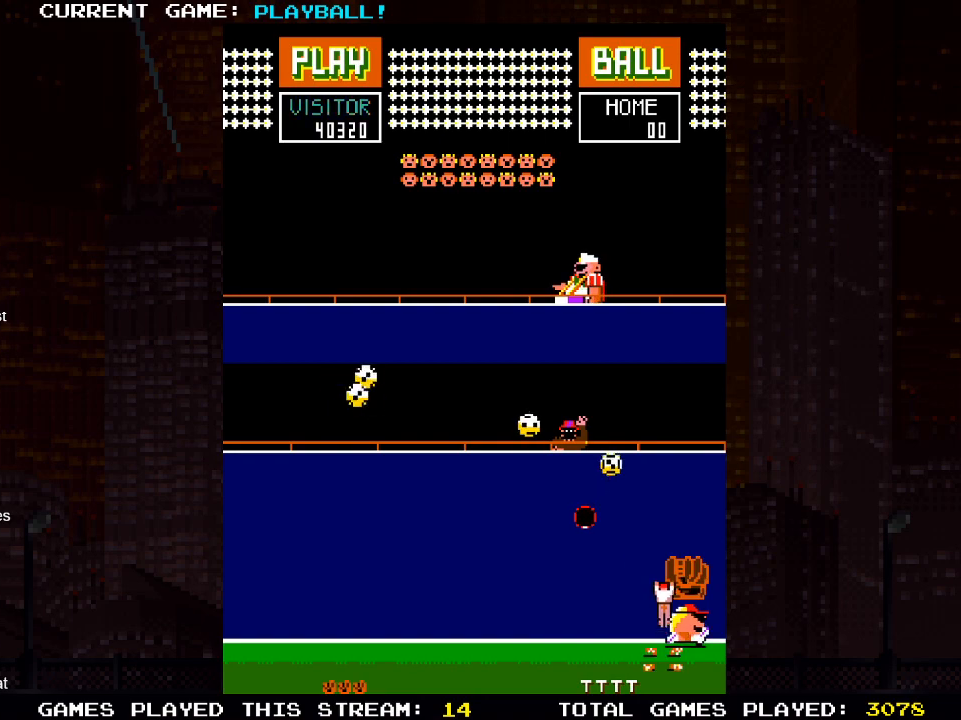
{"buttons": [], "left_stick": "center", "right_stick": "center", "events": []}
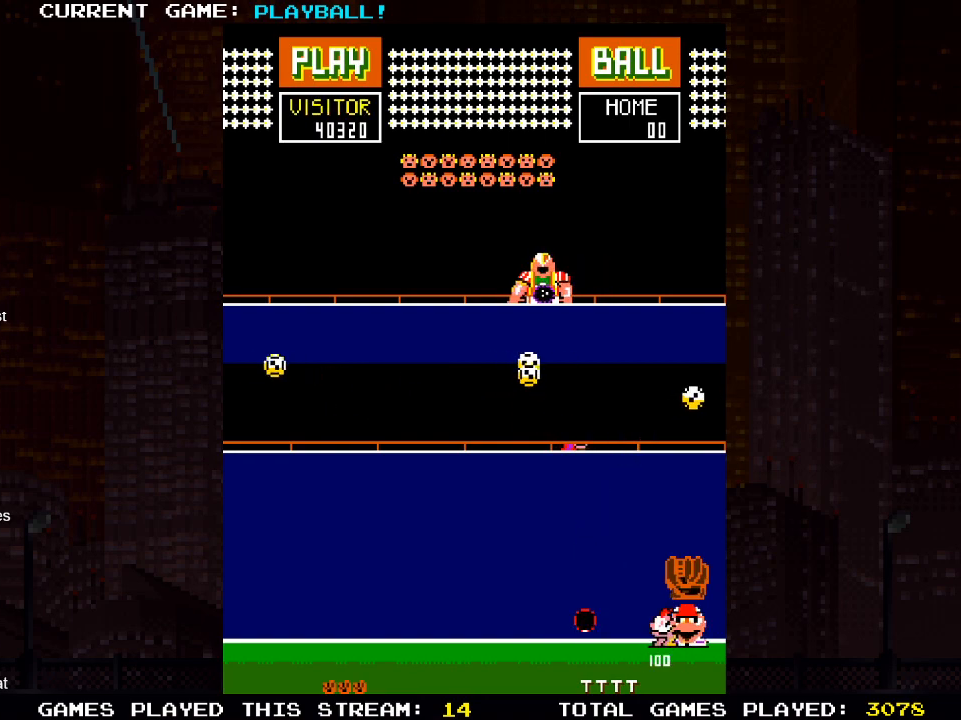
{"buttons": ["DPAD_LEFT"], "left_stick": "center", "right_stick": "center", "events": [[133, "DPAD_LEFT", "down"]]}
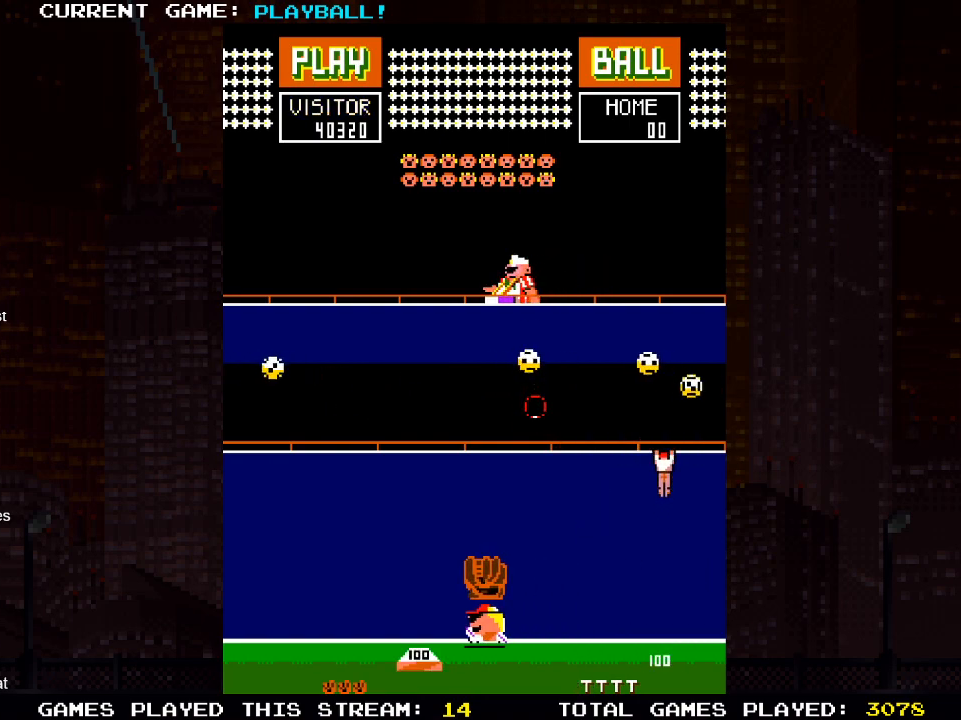
{"buttons": [], "left_stick": "center", "right_stick": "center", "events": [[83, "DPAD_LEFT", "up"], [233, "DPAD_LEFT", "down"], [333, "DPAD_LEFT", "up"]]}
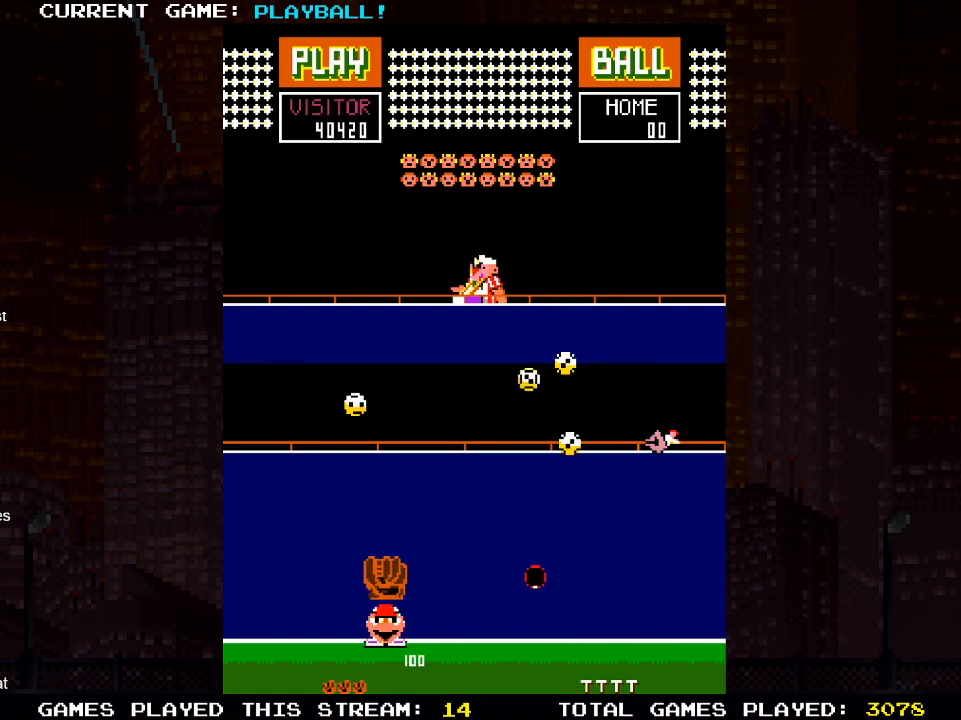
{"buttons": [], "left_stick": "center", "right_stick": "center", "events": []}
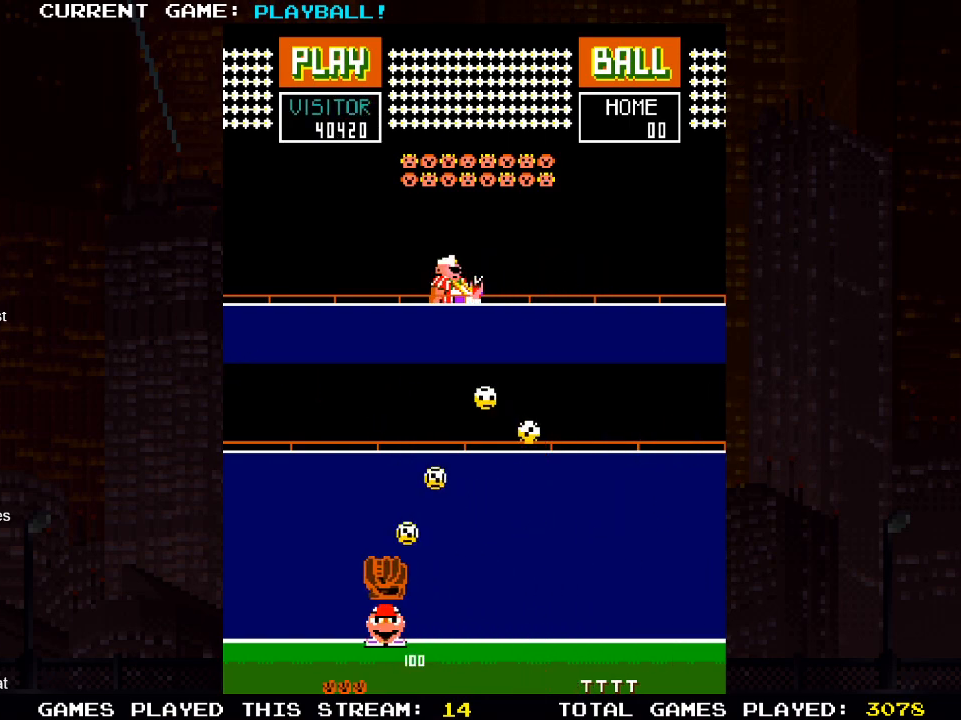
{"buttons": [], "left_stick": "center", "right_stick": "center", "events": [[117, "DPAD_RIGHT", "down"], [383, "DPAD_RIGHT", "up"]]}
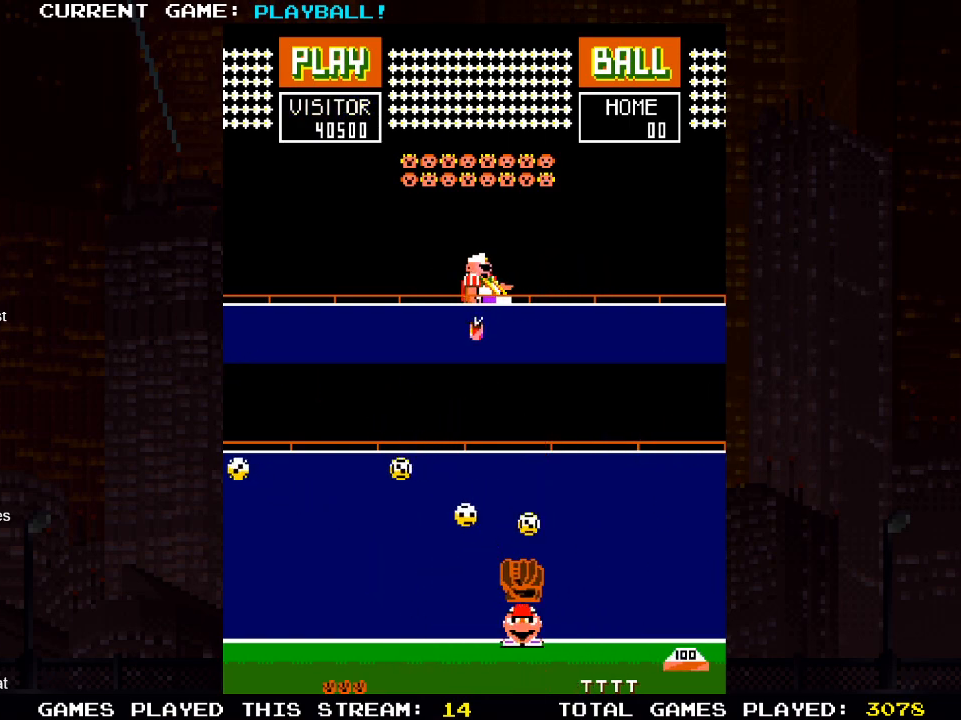
{"buttons": ["DPAD_LEFT"], "left_stick": "center", "right_stick": "center", "events": [[117, "DPAD_LEFT", "down"]]}
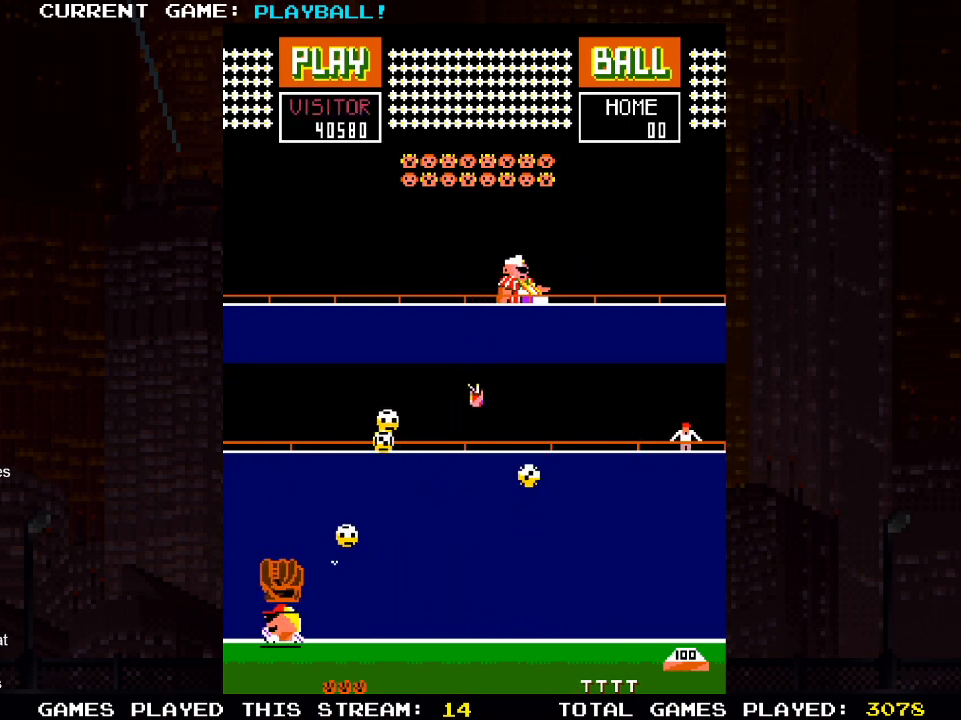
{"buttons": [], "left_stick": "center", "right_stick": "center", "events": [[417, "DPAD_LEFT", "up"]]}
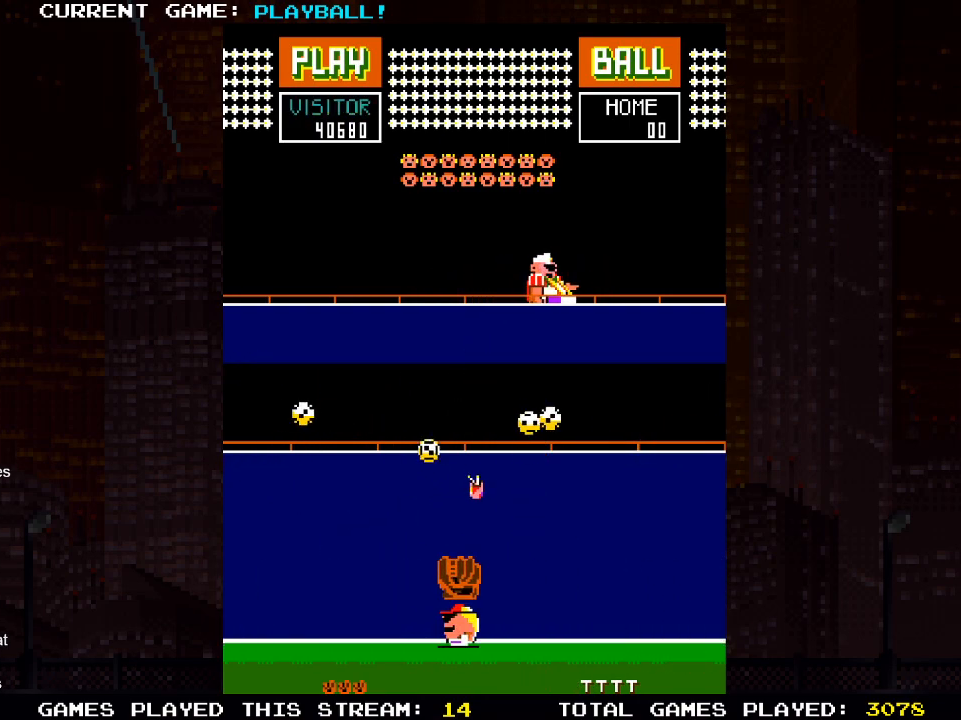
{"buttons": [], "left_stick": "center", "right_stick": "center", "events": [[283, "DPAD_RIGHT", "down"], [367, "DPAD_RIGHT", "up"]]}
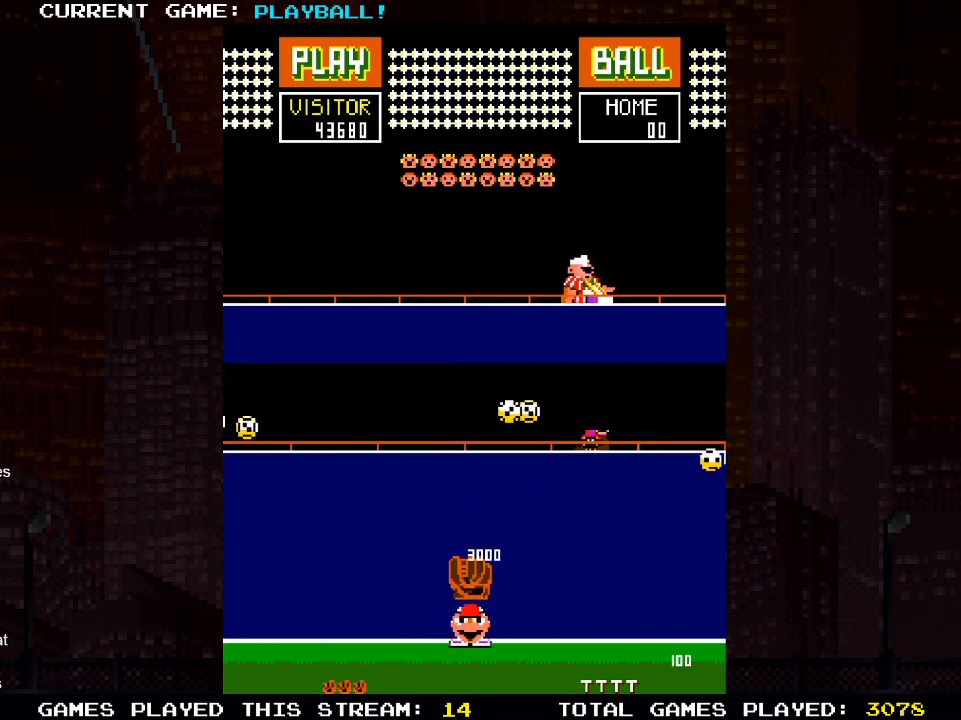
{"buttons": [], "left_stick": "center", "right_stick": "center", "events": [[333, "DPAD_RIGHT", "down"], [467, "DPAD_RIGHT", "up"]]}